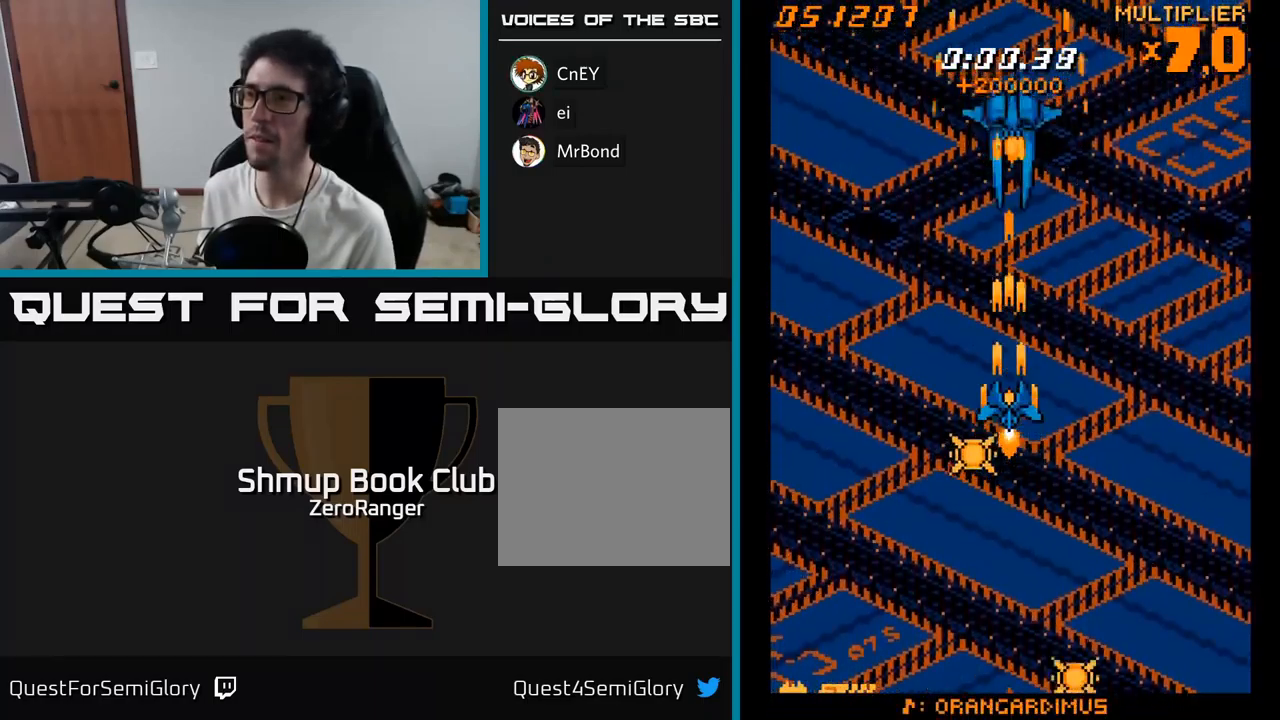
Gameplay with a controller (Xbox layout); each line is a JSON object with the inputs held at the frame after it. "events" lists button and stick changes between this image and that frame as [ms after this image, input, new state], when the widget could be followed in between. Not read: left_stick.
{"buttons": ["A"], "right_stick": "center", "events": [[67, "DPAD_UP", "up"]]}
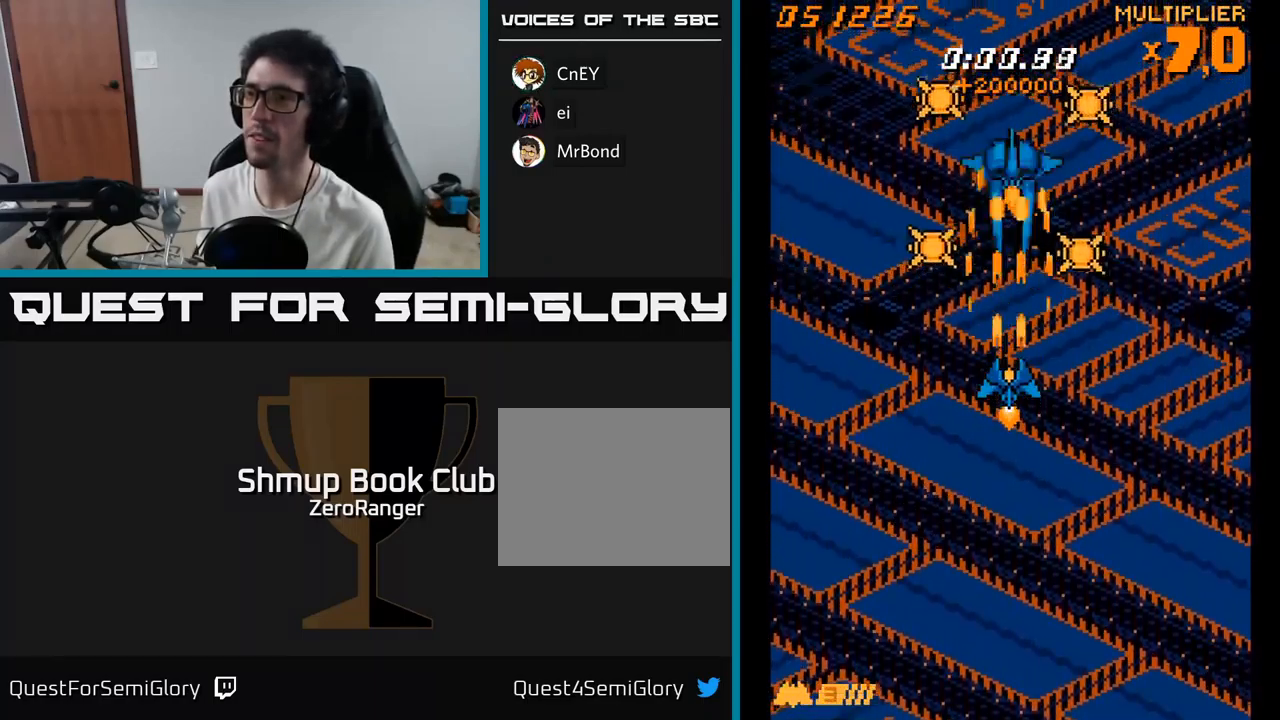
{"buttons": ["A", "DPAD_DOWN"], "right_stick": "center", "events": [[250, "DPAD_DOWN", "down"]]}
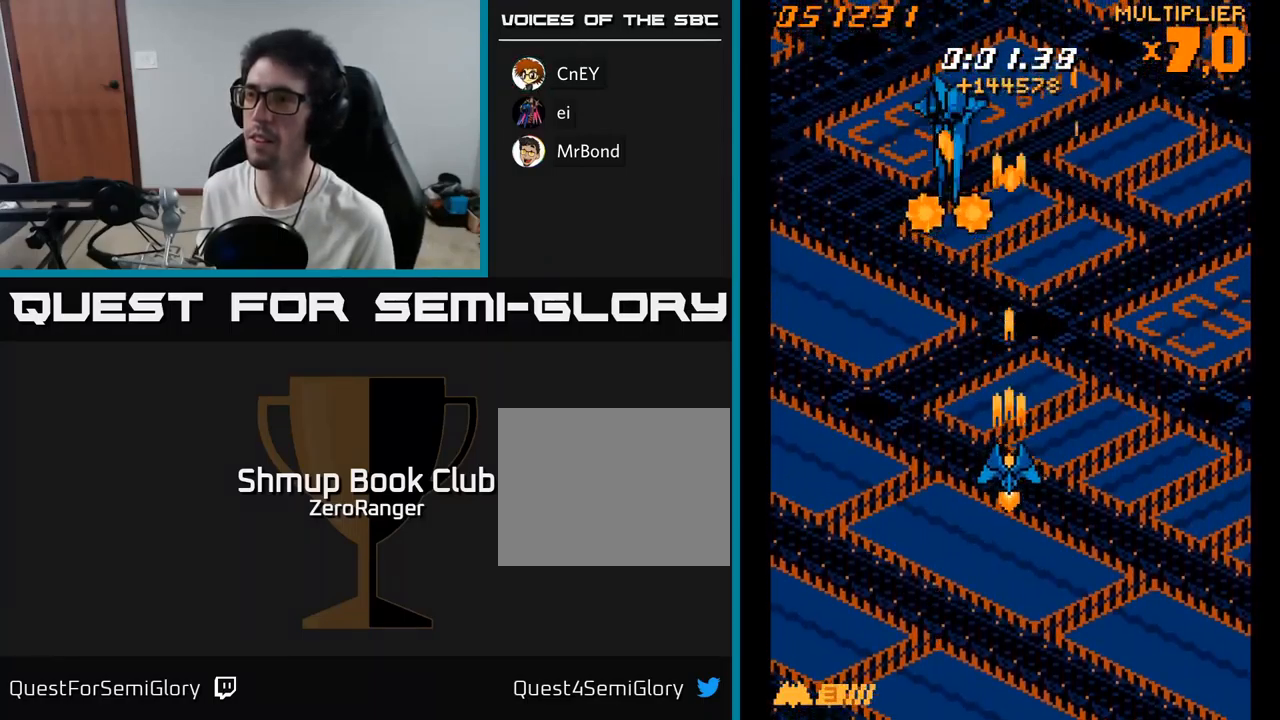
{"buttons": ["A", "DPAD_DOWN"], "right_stick": "center", "events": [[50, "DPAD_LEFT", "down"], [100, "DPAD_DOWN", "up"], [217, "DPAD_UP", "down"], [284, "DPAD_LEFT", "up"], [350, "DPAD_UP", "up"], [467, "DPAD_DOWN", "down"]]}
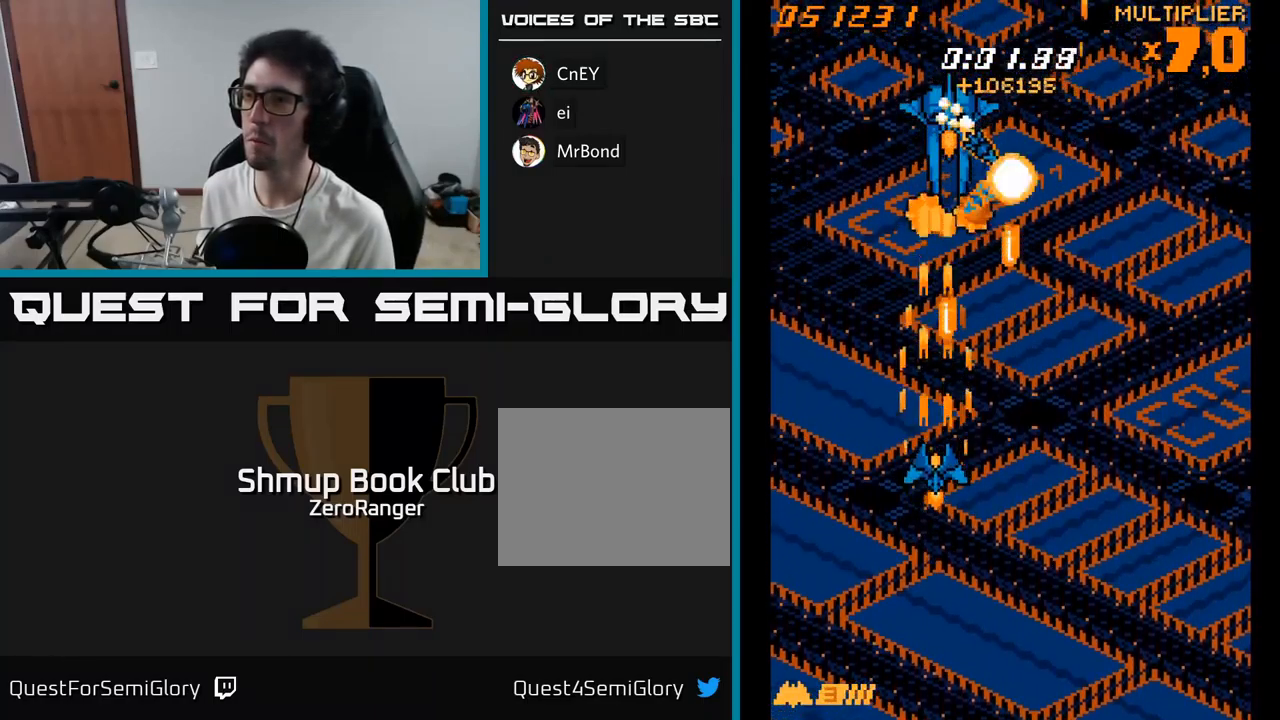
{"buttons": ["A", "DPAD_RIGHT"], "right_stick": "center", "events": [[67, "DPAD_LEFT", "down"], [134, "DPAD_DOWN", "up"], [200, "DPAD_UP", "down"], [250, "DPAD_LEFT", "up"], [300, "DPAD_RIGHT", "down"], [334, "DPAD_UP", "up"], [384, "DPAD_DOWN", "down"], [467, "DPAD_DOWN", "up"]]}
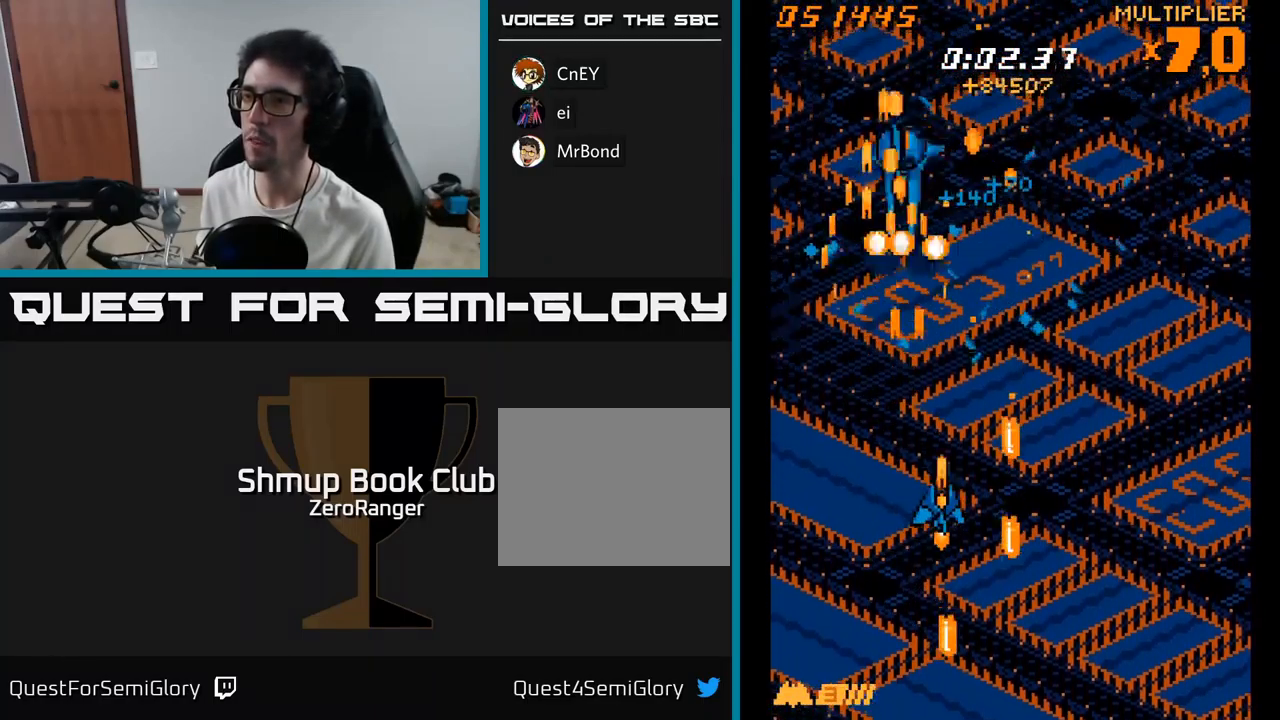
{"buttons": ["A", "DPAD_DOWN", "DPAD_RIGHT"], "right_stick": "center", "events": [[17, "DPAD_RIGHT", "up"], [34, "DPAD_UP", "down"], [50, "DPAD_LEFT", "down"], [167, "DPAD_UP", "up"], [400, "DPAD_DOWN", "down"], [417, "DPAD_LEFT", "up"], [467, "DPAD_RIGHT", "down"]]}
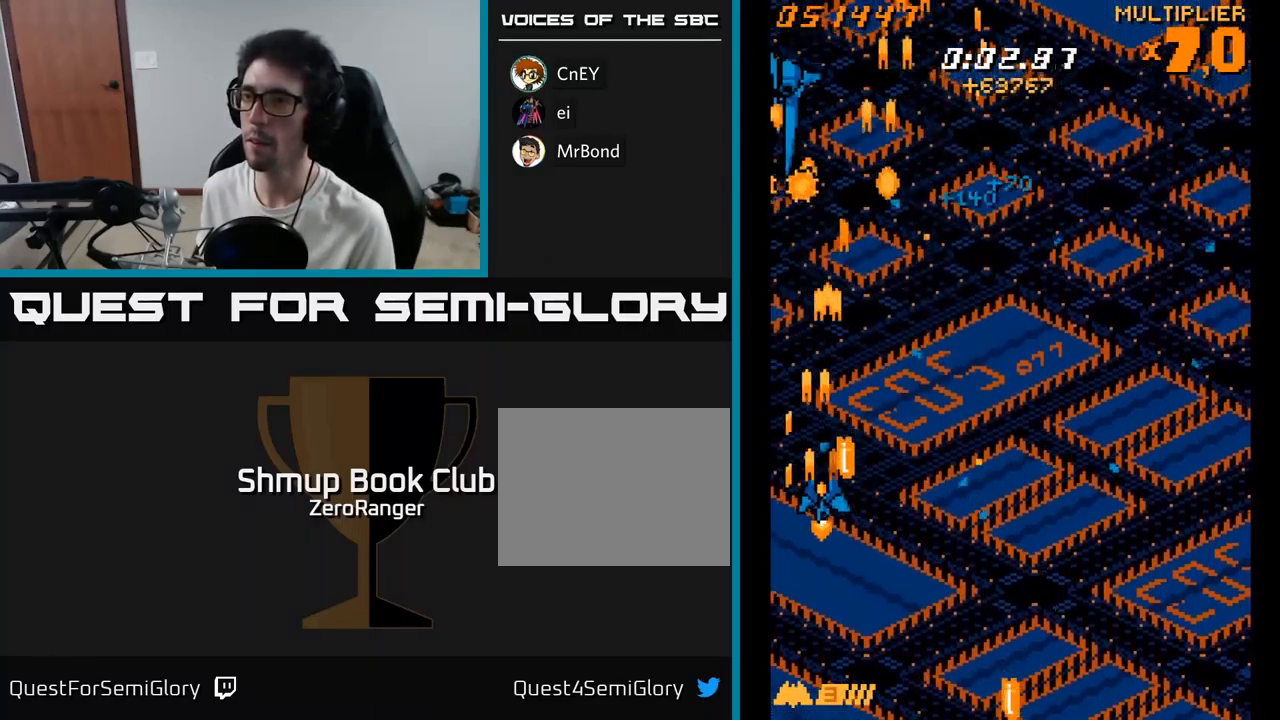
{"buttons": ["A", "DPAD_UP", "DPAD_RIGHT"], "right_stick": "center", "events": [[34, "DPAD_RIGHT", "up"], [84, "DPAD_LEFT", "down"], [267, "DPAD_DOWN", "up"], [300, "DPAD_LEFT", "up"], [317, "DPAD_RIGHT", "down"], [484, "DPAD_UP", "down"]]}
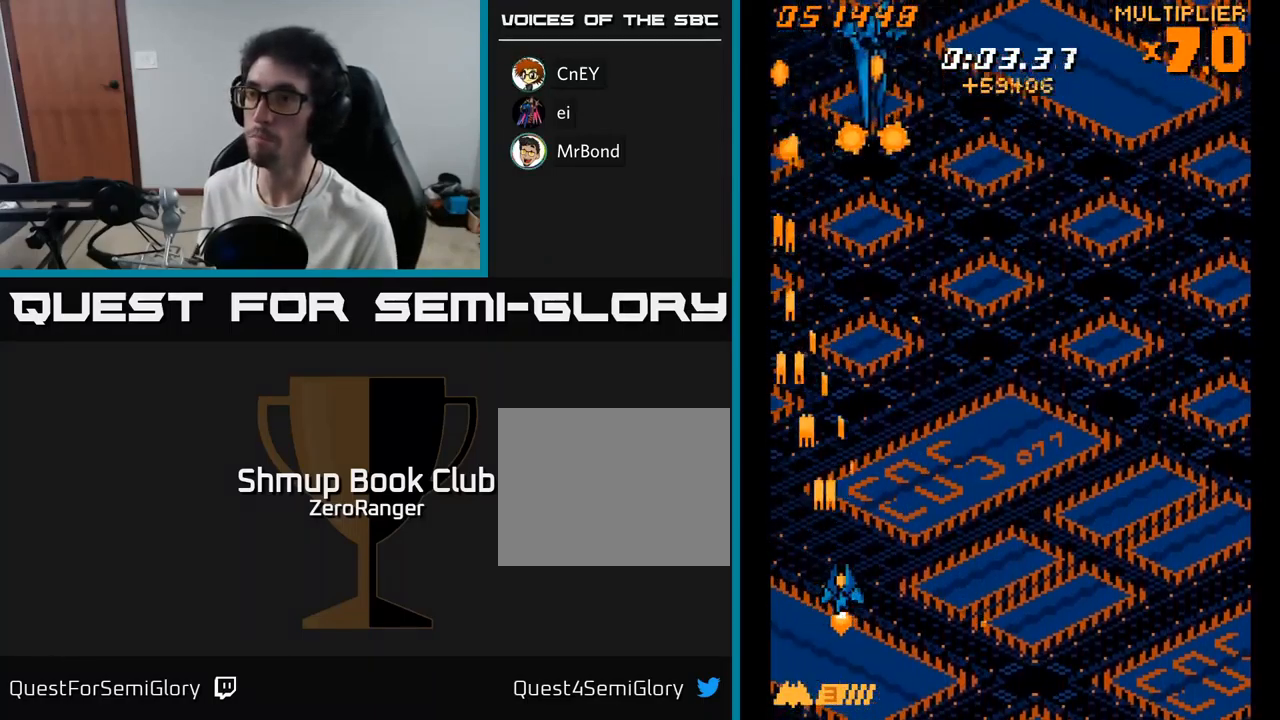
{"buttons": ["A", "DPAD_DOWN", "DPAD_RIGHT"], "right_stick": "center", "events": [[84, "DPAD_RIGHT", "up"], [134, "DPAD_RIGHT", "down"], [351, "DPAD_UP", "up"], [417, "DPAD_DOWN", "down"]]}
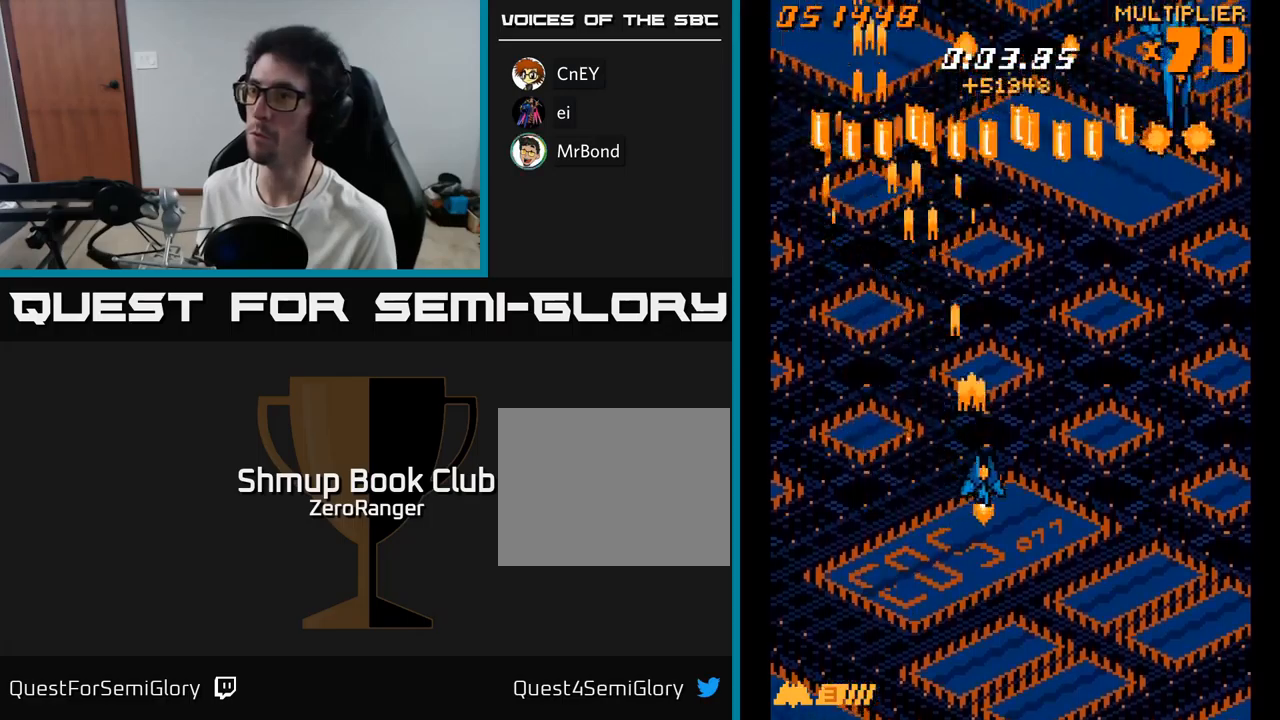
{"buttons": ["A"], "right_stick": "center", "events": [[183, "DPAD_RIGHT", "up"], [233, "DPAD_LEFT", "down"], [367, "DPAD_LEFT", "up"], [400, "DPAD_DOWN", "up"]]}
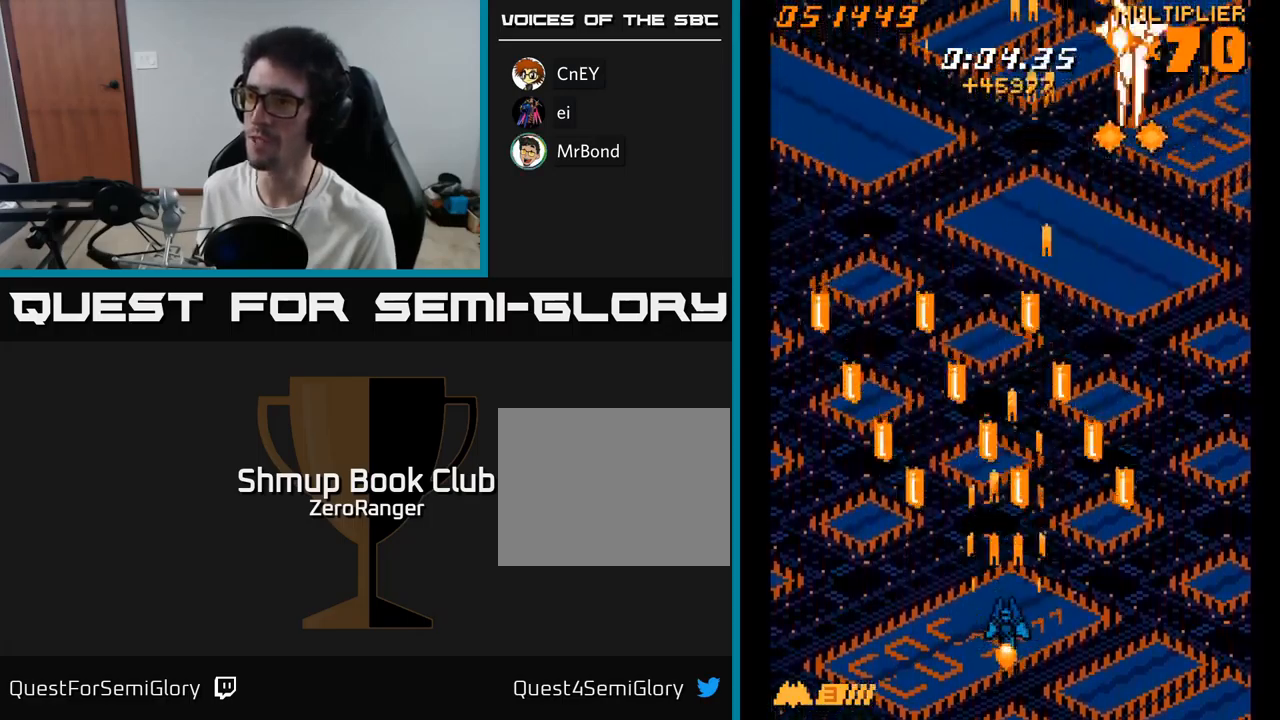
{"buttons": ["A", "DPAD_UP", "DPAD_LEFT"], "right_stick": "center", "events": [[67, "DPAD_LEFT", "down"], [100, "DPAD_UP", "down"], [317, "DPAD_LEFT", "up"], [467, "DPAD_LEFT", "down"]]}
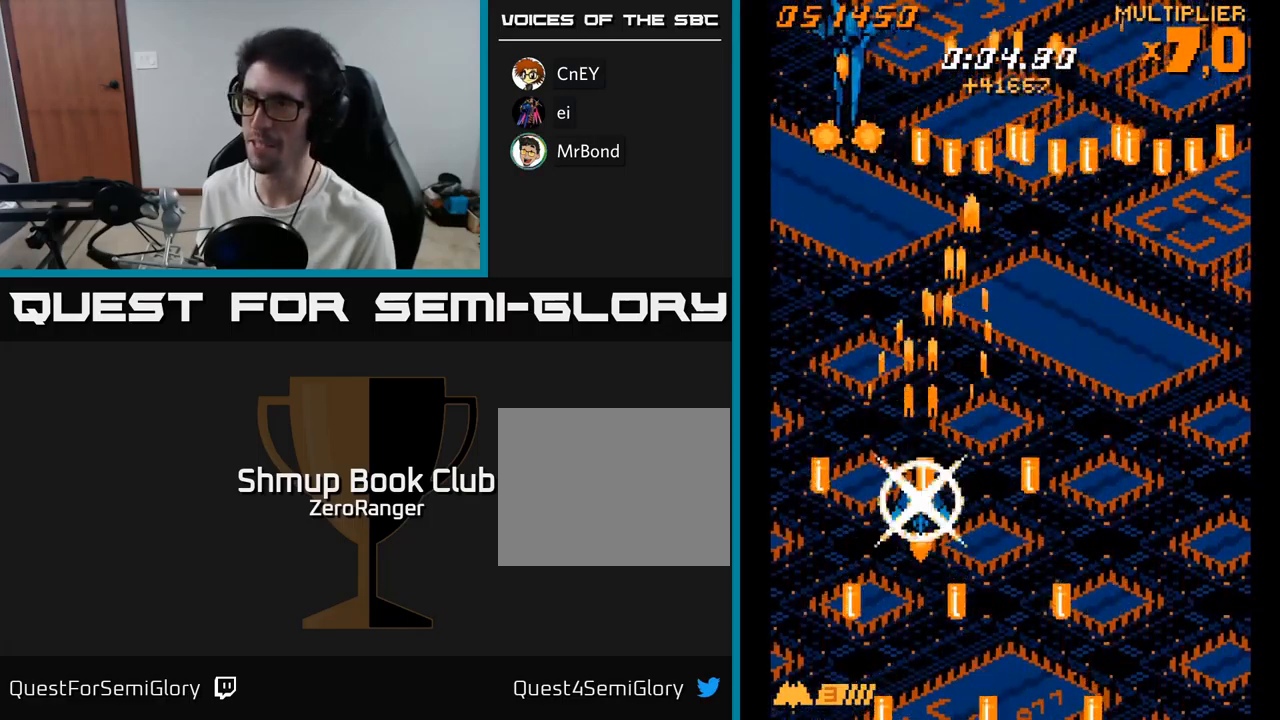
{"buttons": ["A"], "right_stick": "center", "events": [[367, "DPAD_LEFT", "up"], [400, "DPAD_UP", "up"]]}
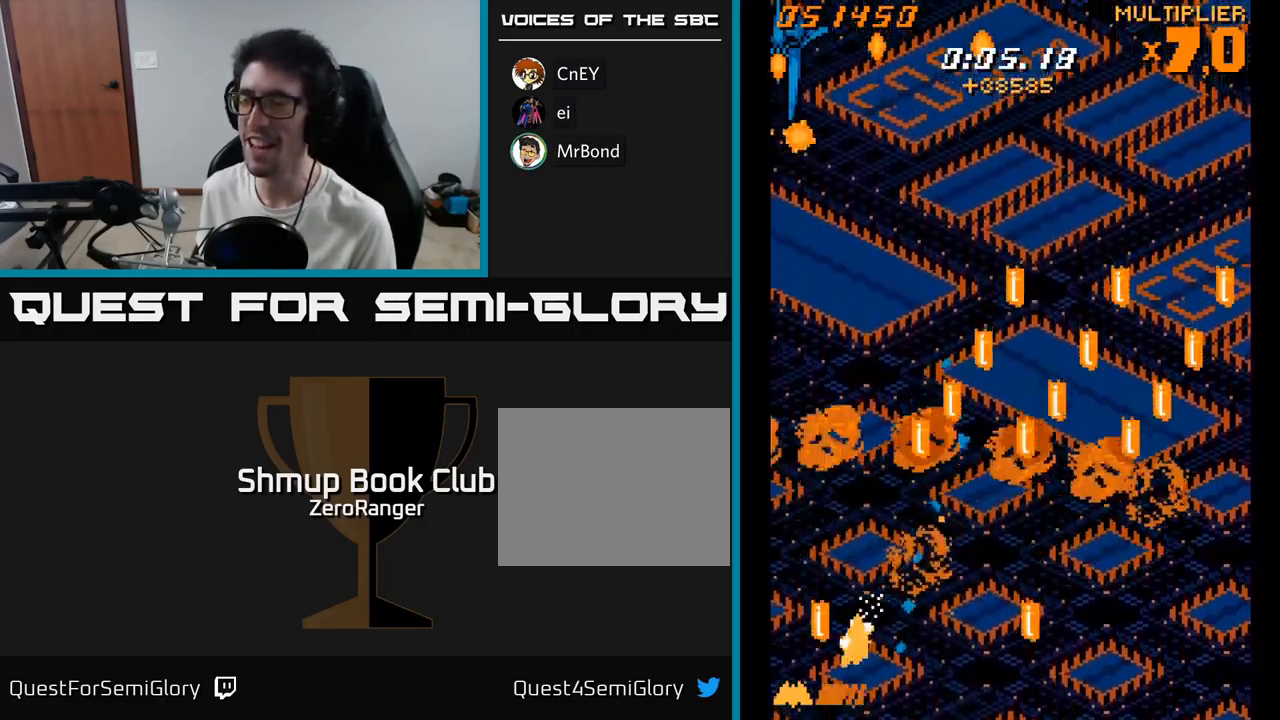
{"buttons": ["A", "DPAD_UP"], "right_stick": "center", "events": [[50, "DPAD_UP", "down"]]}
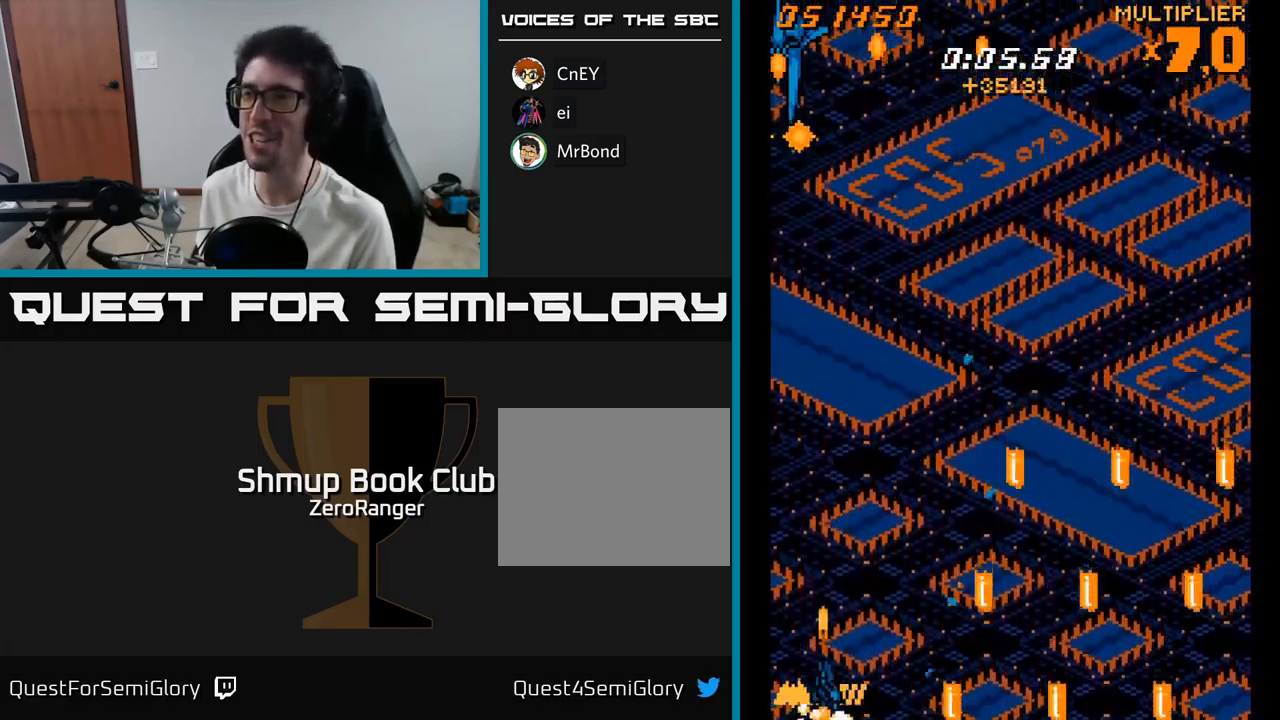
{"buttons": ["A", "DPAD_UP"], "right_stick": "center", "events": []}
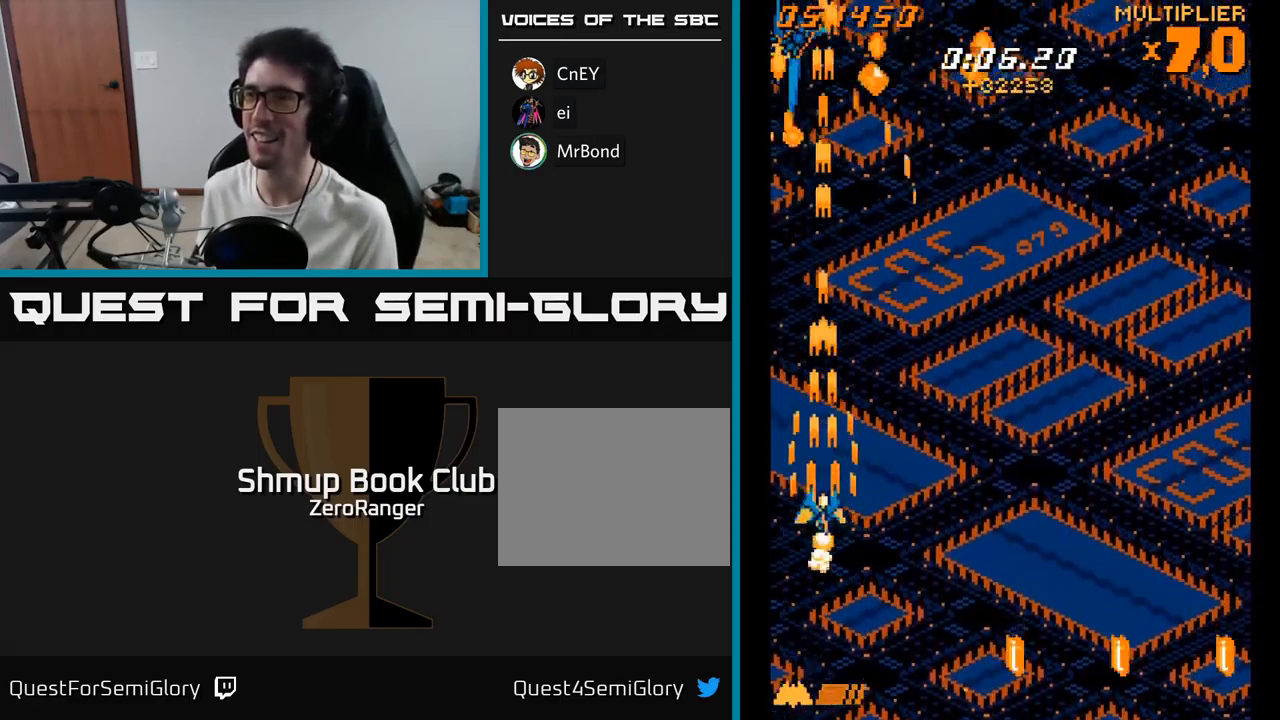
{"buttons": ["A", "DPAD_UP", "DPAD_RIGHT"], "right_stick": "center", "events": [[133, "DPAD_LEFT", "down"], [250, "DPAD_LEFT", "up"], [283, "DPAD_RIGHT", "down"]]}
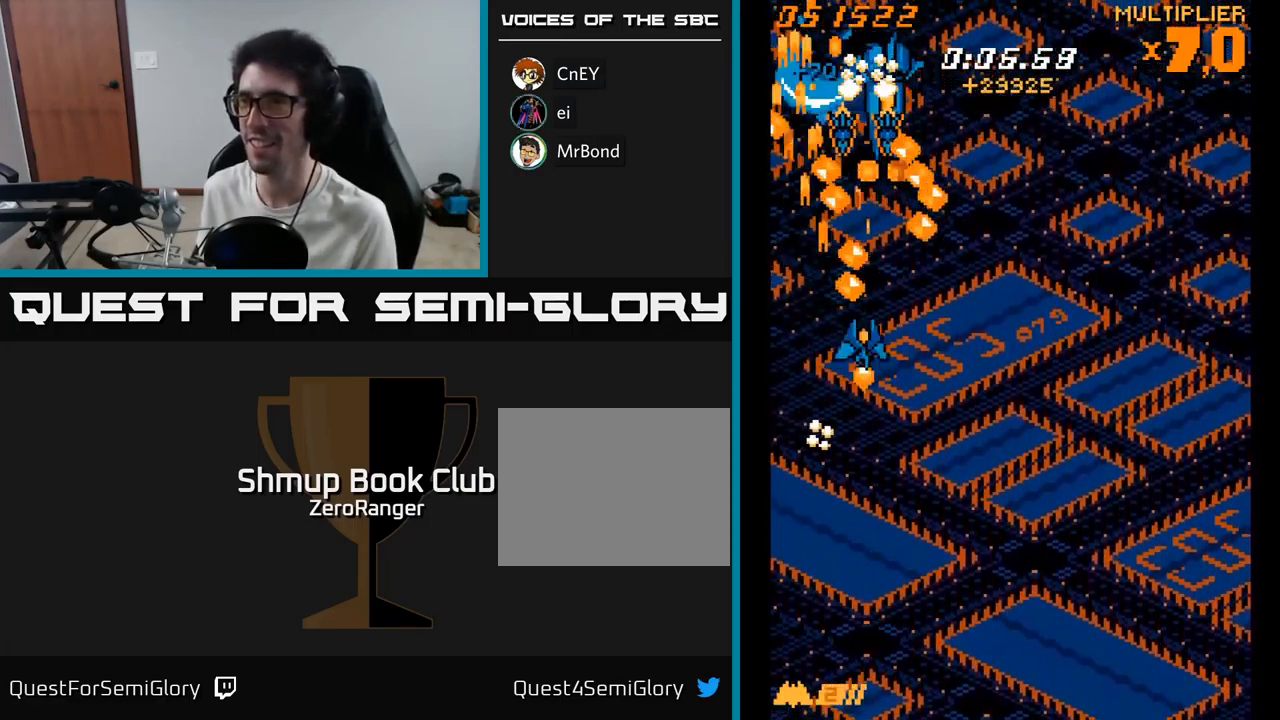
{"buttons": ["A", "DPAD_DOWN"], "right_stick": "center", "events": [[100, "DPAD_UP", "up"], [183, "DPAD_DOWN", "down"], [200, "DPAD_RIGHT", "up"], [250, "DPAD_LEFT", "down"], [333, "DPAD_LEFT", "up"]]}
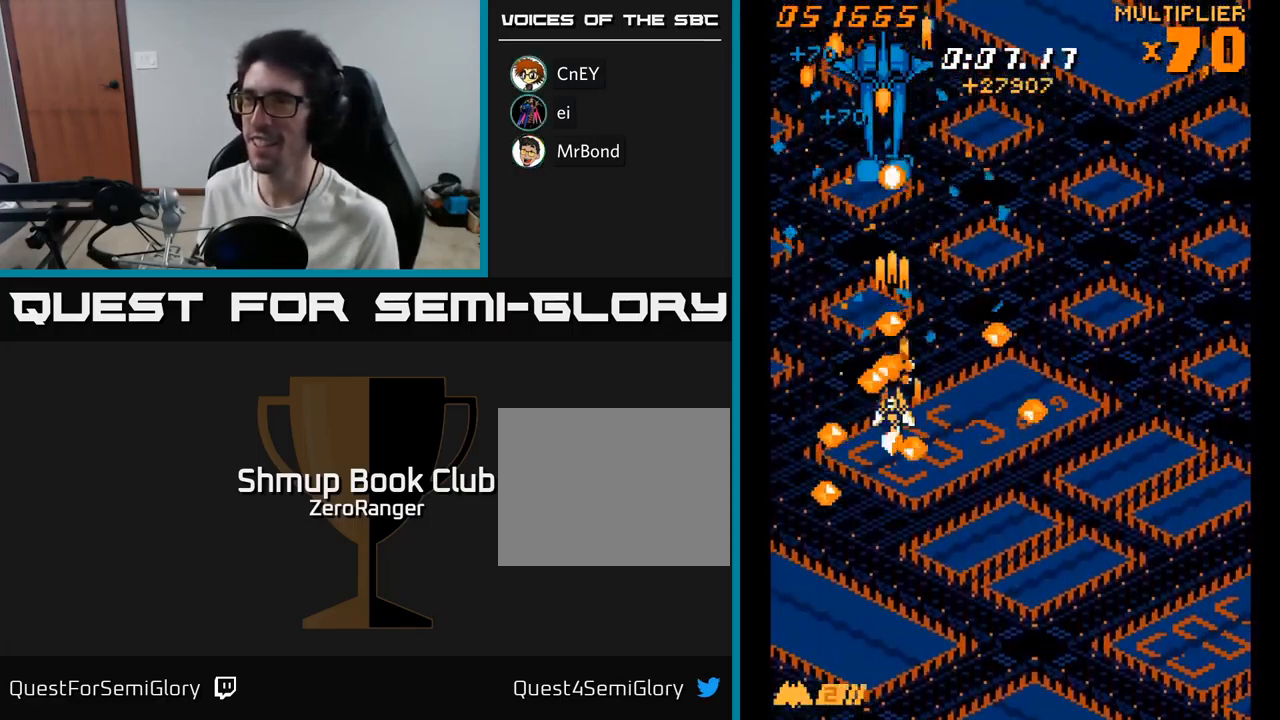
{"buttons": ["A", "DPAD_UP", "DPAD_RIGHT"], "right_stick": "center", "events": [[417, "DPAD_DOWN", "up"], [433, "DPAD_UP", "down"], [467, "DPAD_RIGHT", "down"]]}
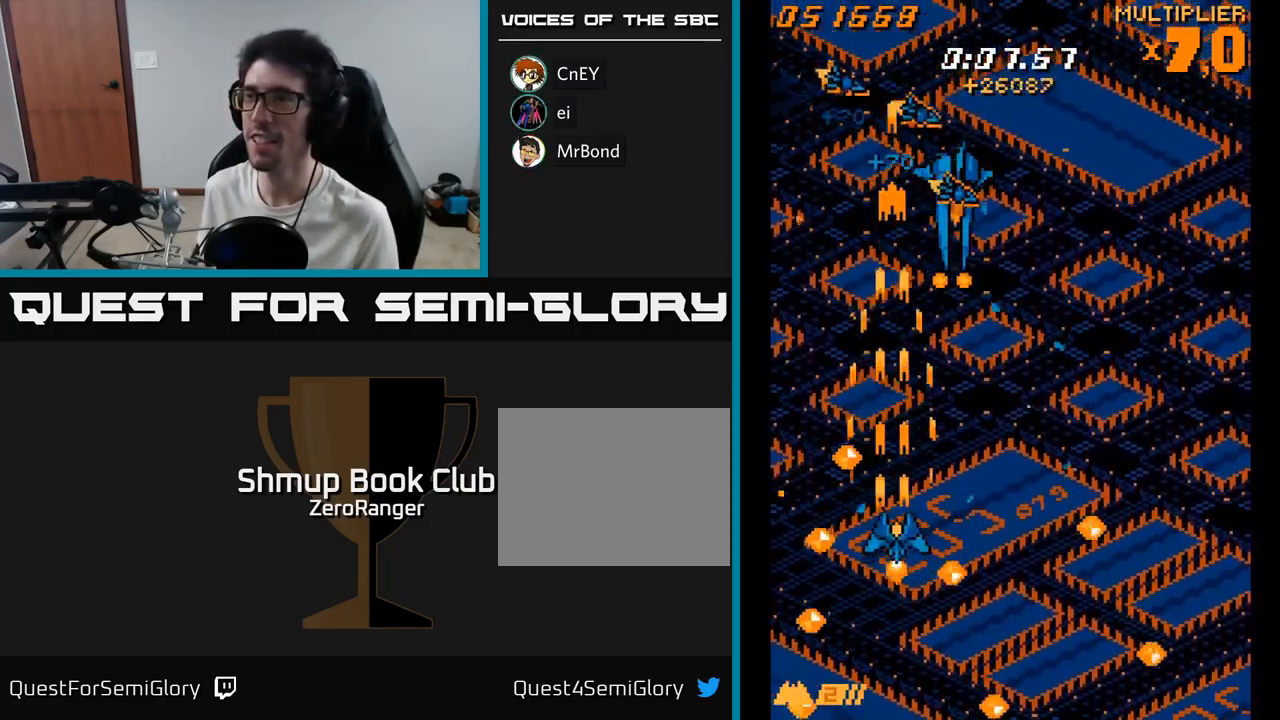
{"buttons": ["A", "DPAD_RIGHT"], "right_stick": "center", "events": [[150, "DPAD_RIGHT", "up"], [167, "DPAD_UP", "up"], [200, "DPAD_DOWN", "down"], [217, "DPAD_LEFT", "down"], [267, "DPAD_LEFT", "up"], [433, "DPAD_RIGHT", "down"], [500, "DPAD_DOWN", "up"]]}
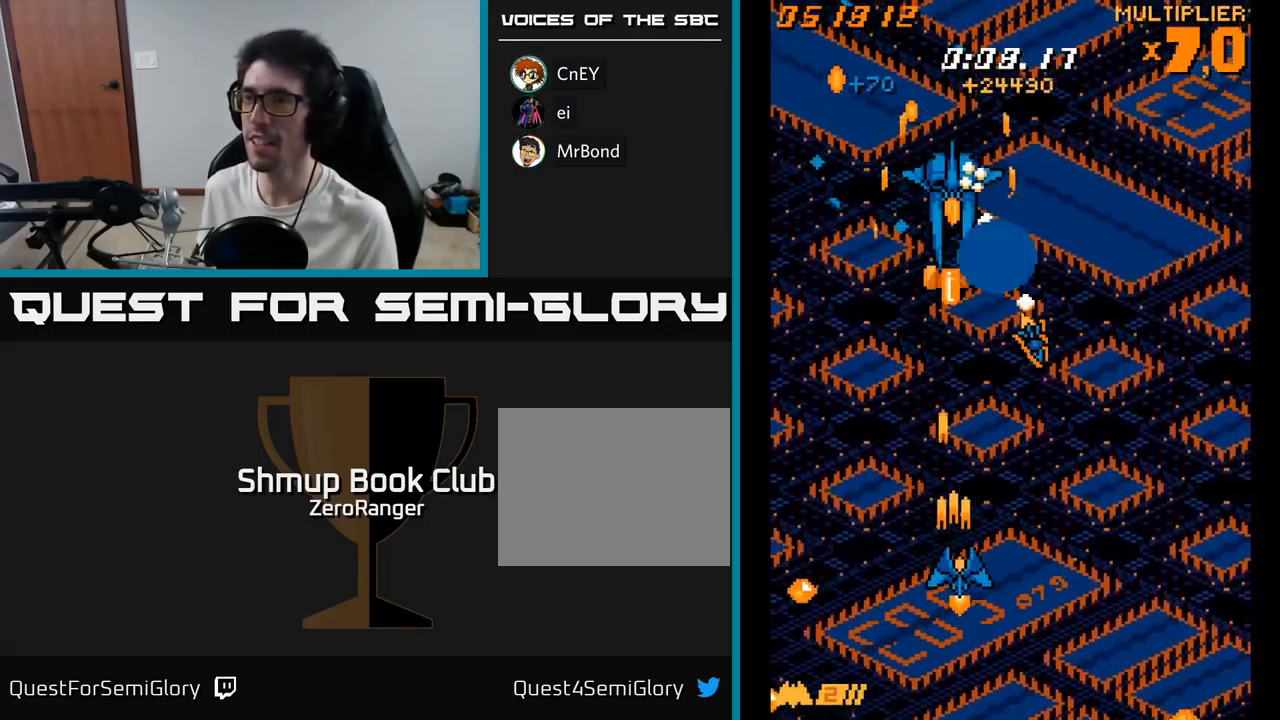
{"buttons": ["A", "DPAD_UP", "DPAD_RIGHT"], "right_stick": "center", "events": [[50, "DPAD_DOWN", "down"], [317, "DPAD_RIGHT", "up"], [350, "DPAD_LEFT", "down"], [366, "DPAD_DOWN", "up"], [433, "DPAD_UP", "down"], [483, "DPAD_LEFT", "up"], [516, "DPAD_RIGHT", "down"]]}
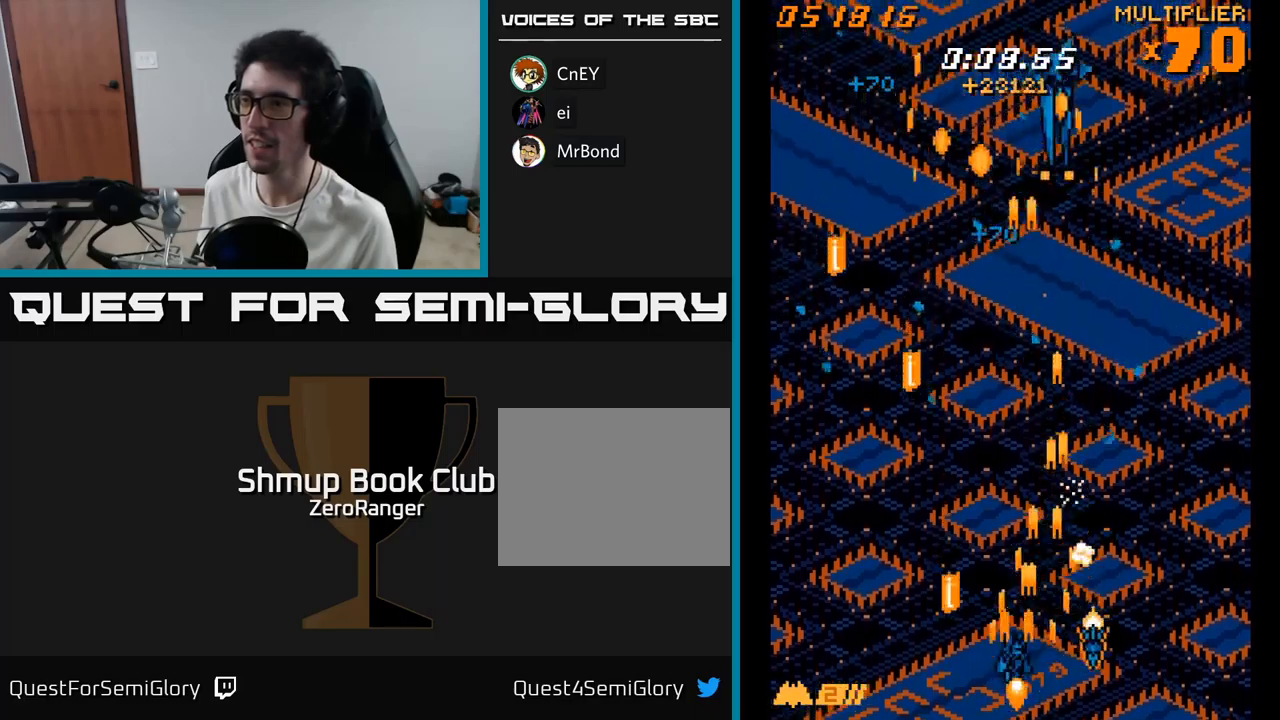
{"buttons": ["A", "DPAD_UP", "DPAD_LEFT"], "right_stick": "center", "events": [[167, "DPAD_UP", "up"], [267, "DPAD_UP", "down"], [367, "DPAD_RIGHT", "up"], [483, "DPAD_LEFT", "down"]]}
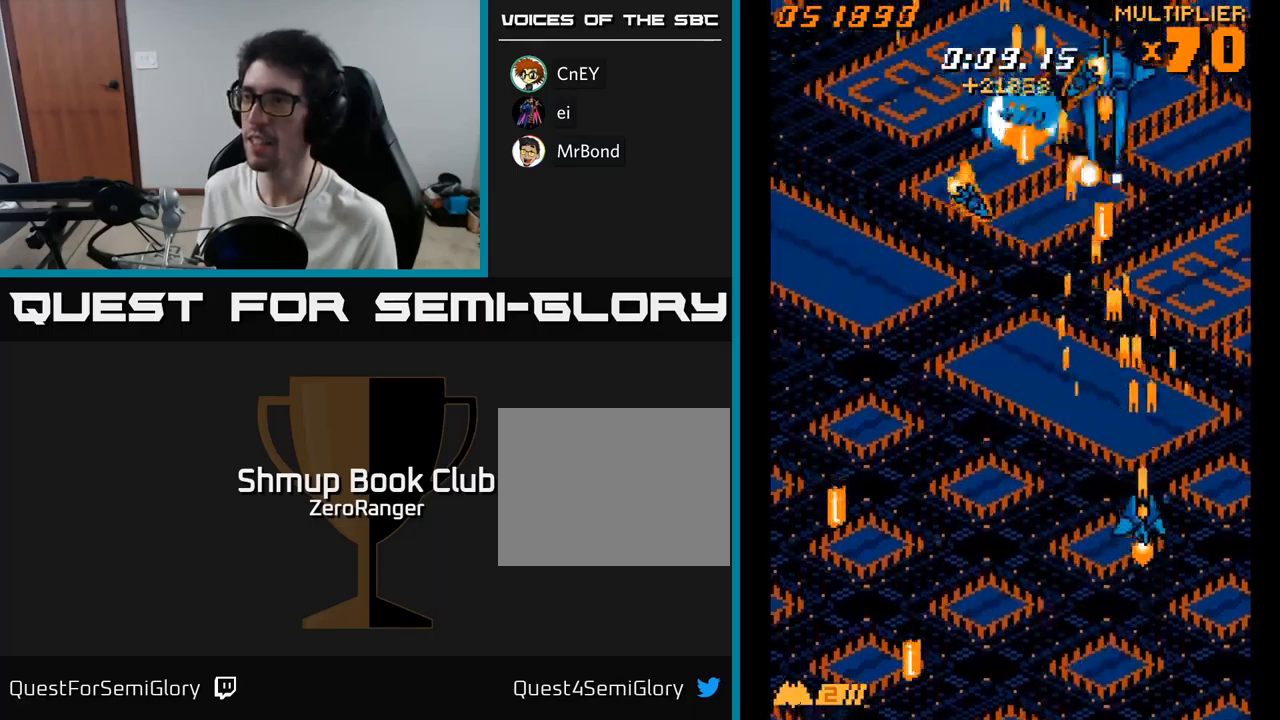
{"buttons": ["A", "DPAD_LEFT"], "right_stick": "center", "events": [[50, "DPAD_UP", "up"], [150, "DPAD_DOWN", "down"], [283, "DPAD_LEFT", "up"], [383, "DPAD_LEFT", "down"], [467, "DPAD_DOWN", "up"]]}
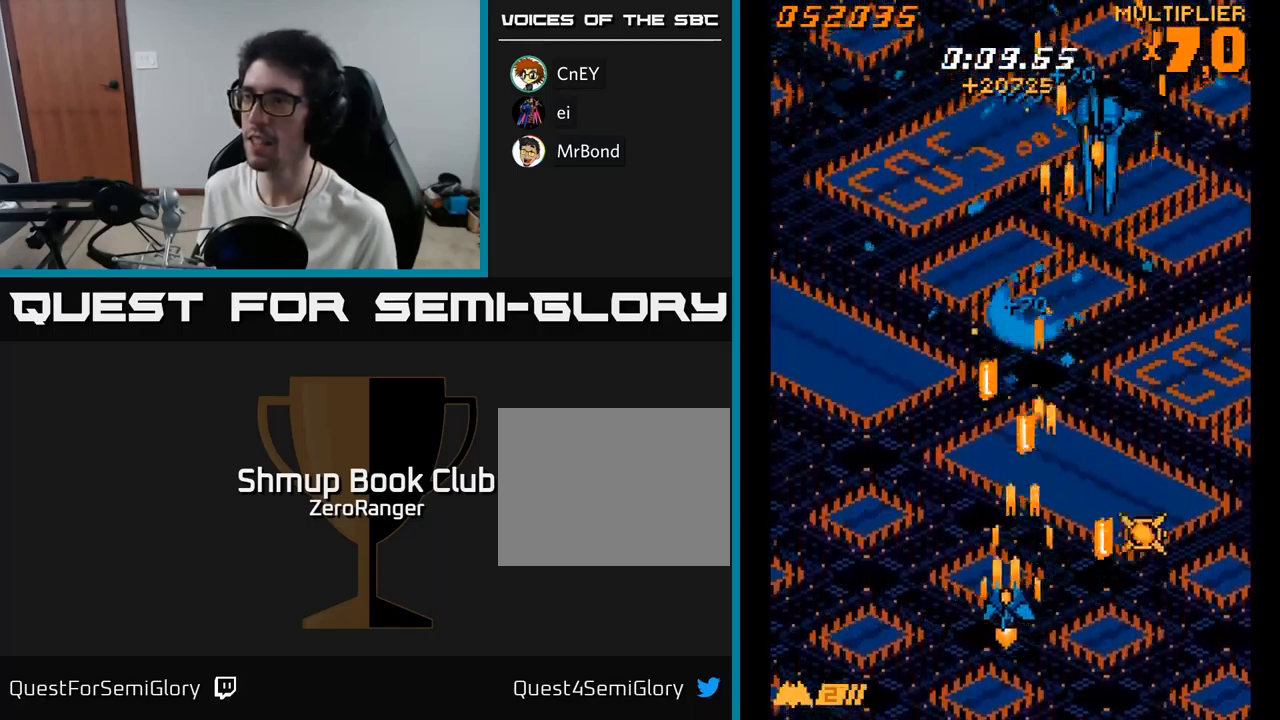
{"buttons": ["A", "DPAD_UP"], "right_stick": "center", "events": [[67, "DPAD_LEFT", "up"], [67, "DPAD_UP", "down"], [117, "DPAD_RIGHT", "down"], [167, "DPAD_UP", "up"], [217, "DPAD_DOWN", "down"], [300, "DPAD_DOWN", "up"], [350, "DPAD_RIGHT", "up"], [350, "DPAD_UP", "down"]]}
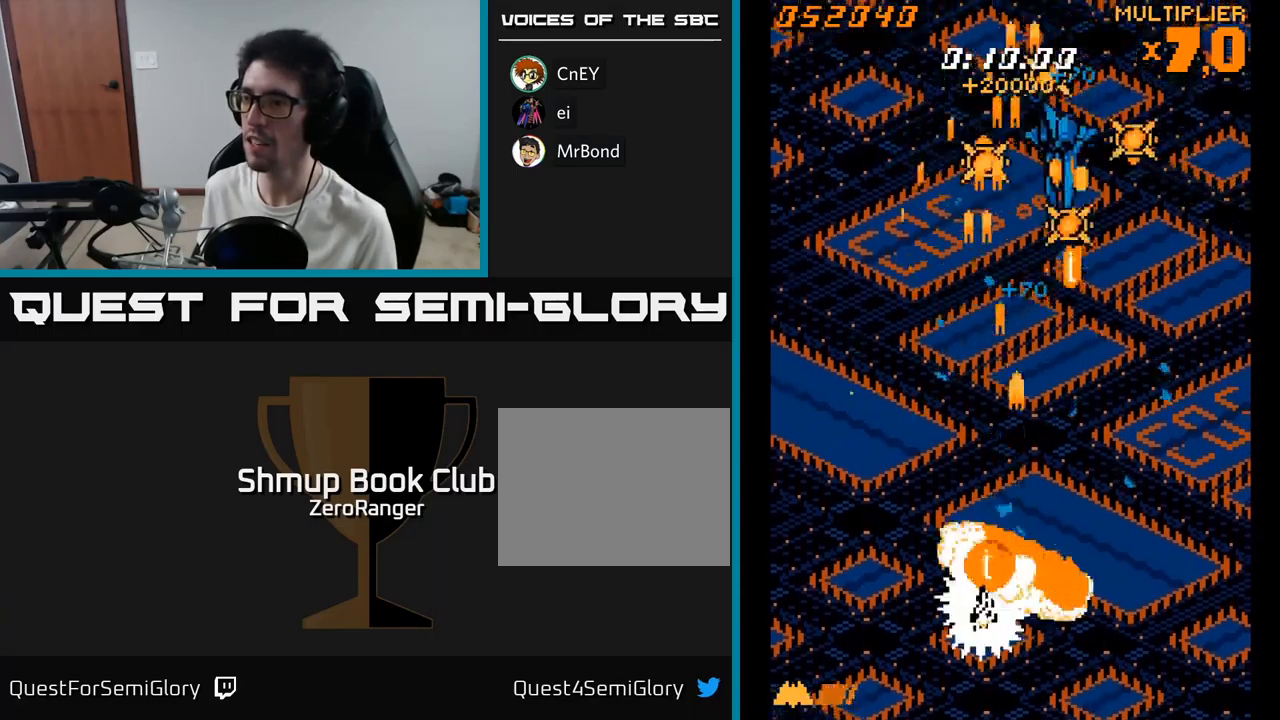
{"buttons": ["A", "DPAD_UP", "DPAD_RIGHT"], "right_stick": "center", "events": [[50, "DPAD_UP", "up"], [367, "DPAD_UP", "down"], [467, "DPAD_RIGHT", "down"]]}
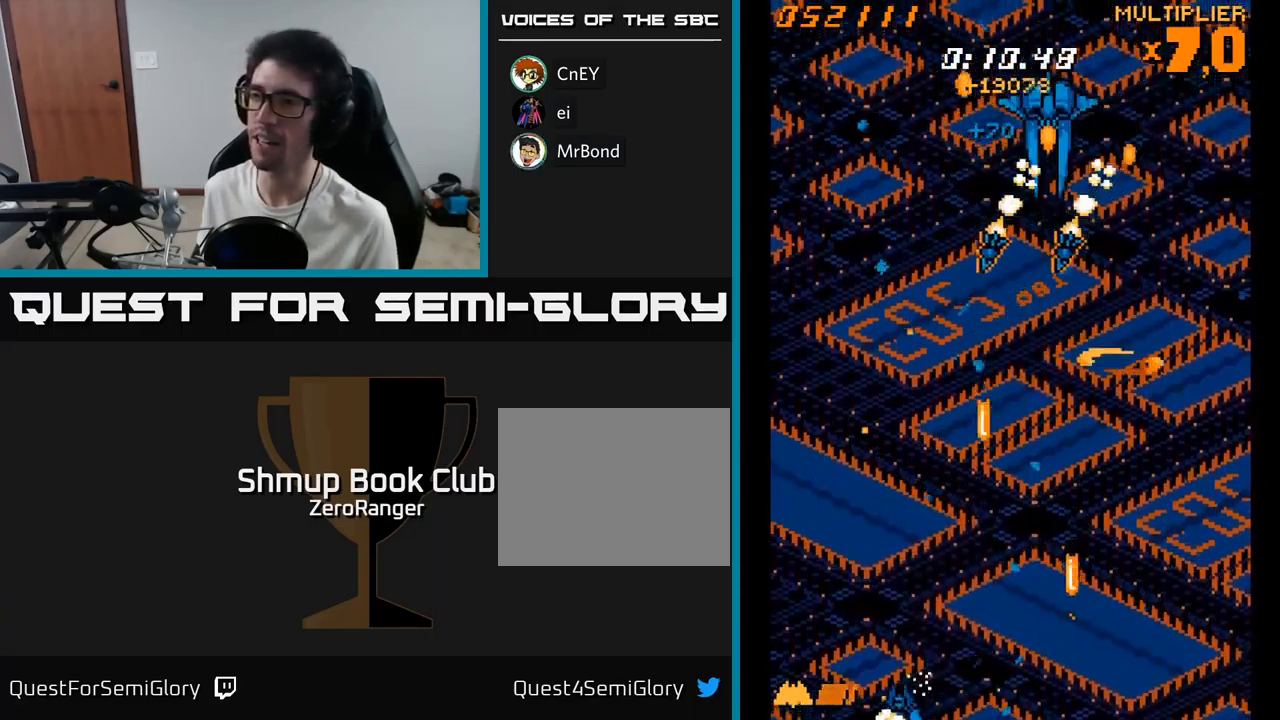
{"buttons": ["START"], "right_stick": "left", "events": [[50, "DPAD_UP", "up"], [200, "DPAD_RIGHT", "up"], [217, "DPAD_UP", "down"], [300, "DPAD_RIGHT", "down"], [300, "DPAD_UP", "up"], [400, "A", "up"], [417, "DPAD_RIGHT", "up"], [500, "START", "down"], [500, "right_stick", "left"]]}
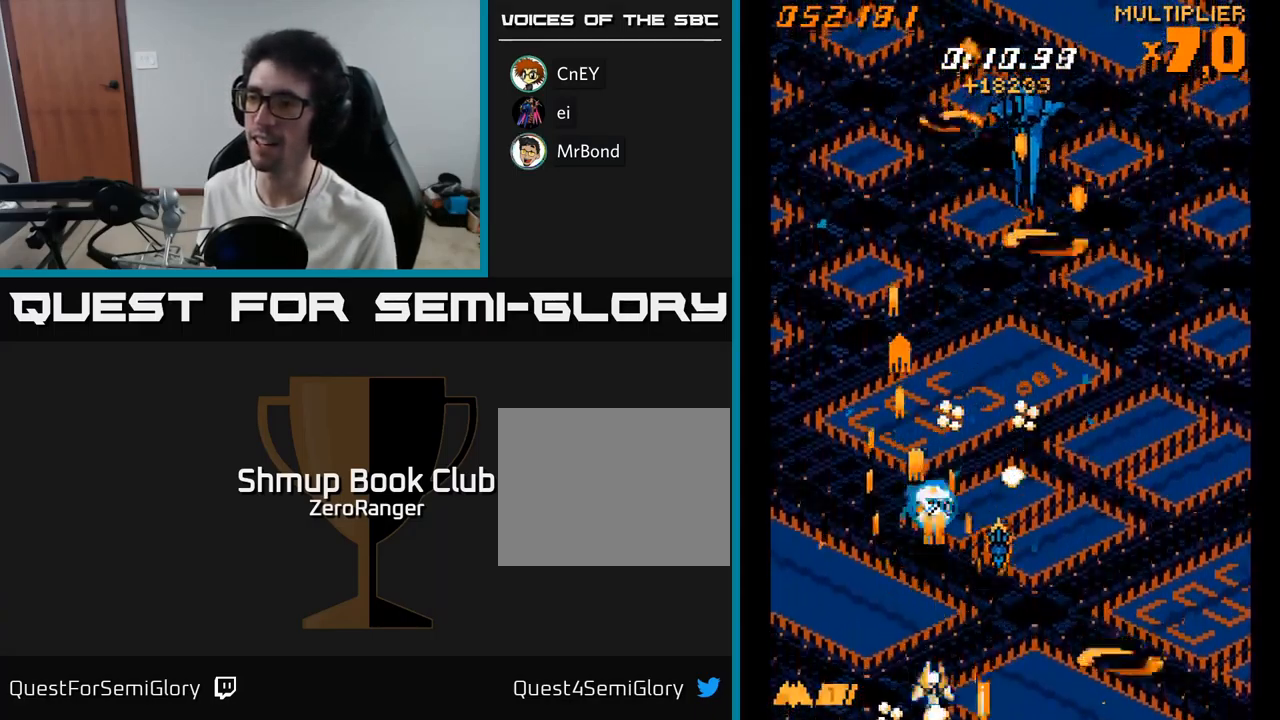
{"buttons": ["DPAD_DOWN"], "right_stick": "center", "events": [[67, "right_stick", "center"], [150, "START", "up"], [283, "DPAD_DOWN", "down"], [367, "DPAD_DOWN", "up"], [467, "DPAD_DOWN", "down"]]}
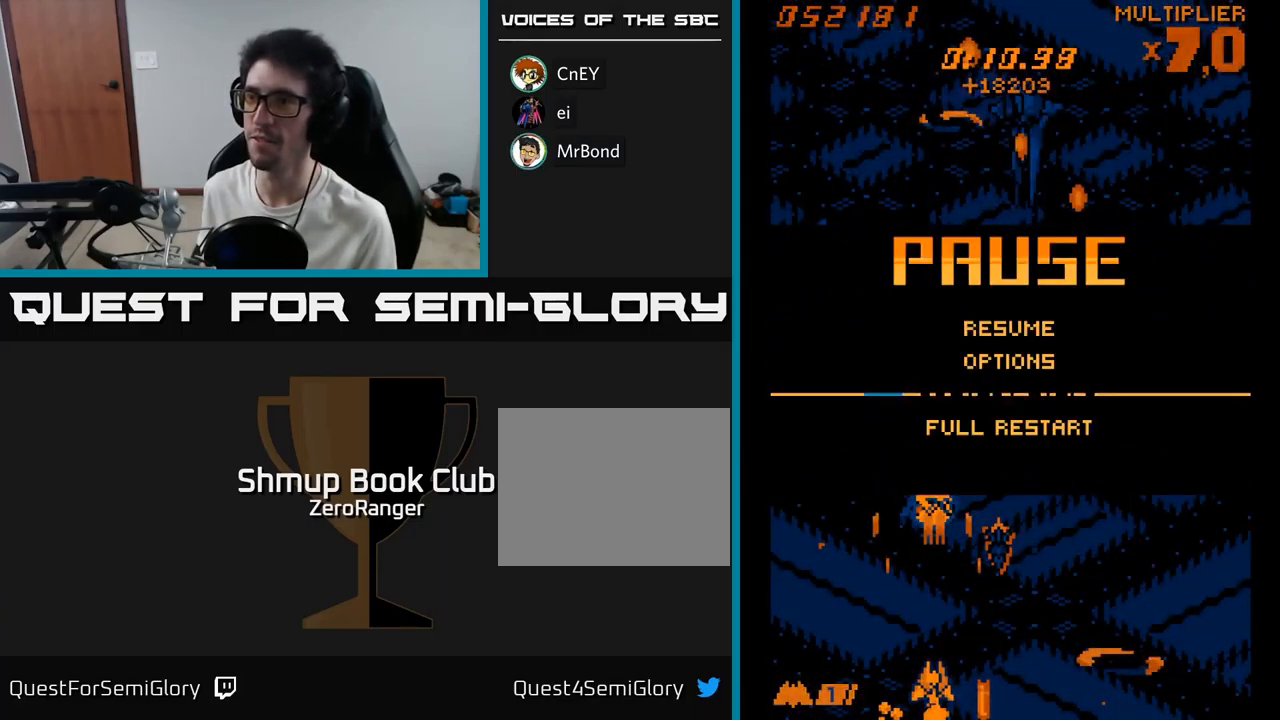
{"buttons": ["A"], "right_stick": "center", "events": [[33, "DPAD_DOWN", "up"], [117, "DPAD_DOWN", "down"], [217, "DPAD_DOWN", "up"], [250, "A", "down"]]}
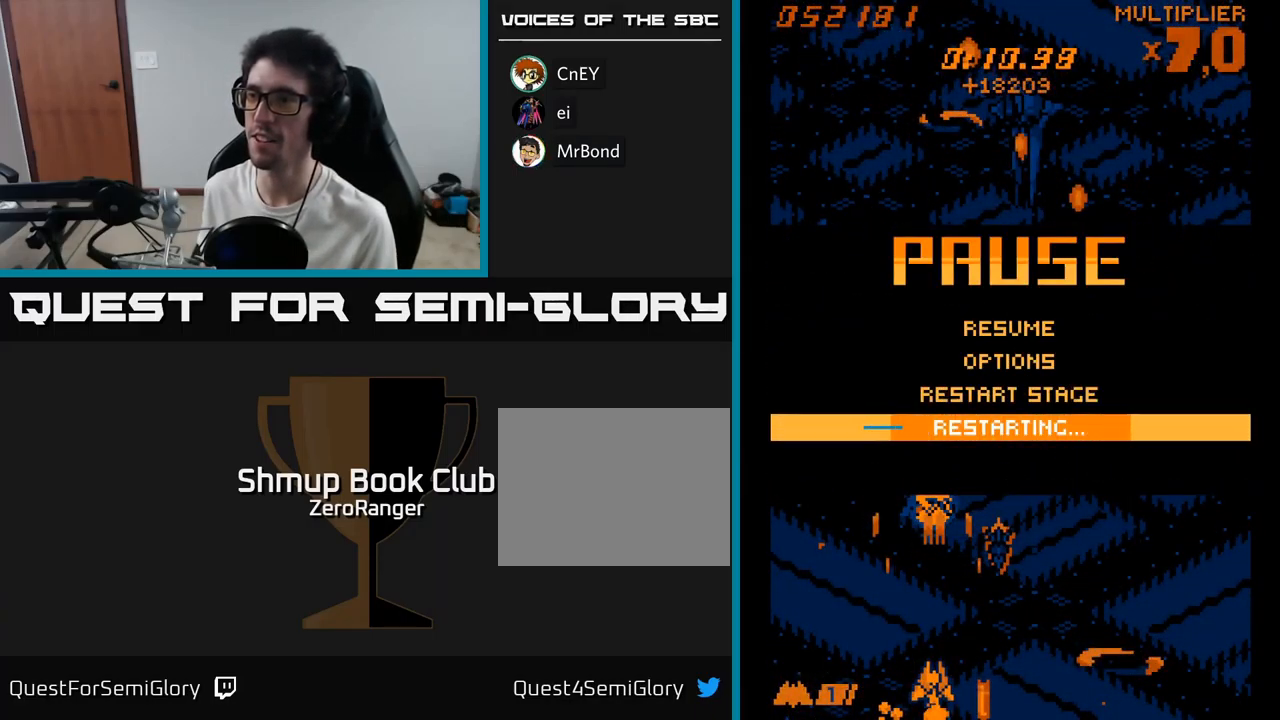
{"buttons": ["A"], "right_stick": "center", "events": []}
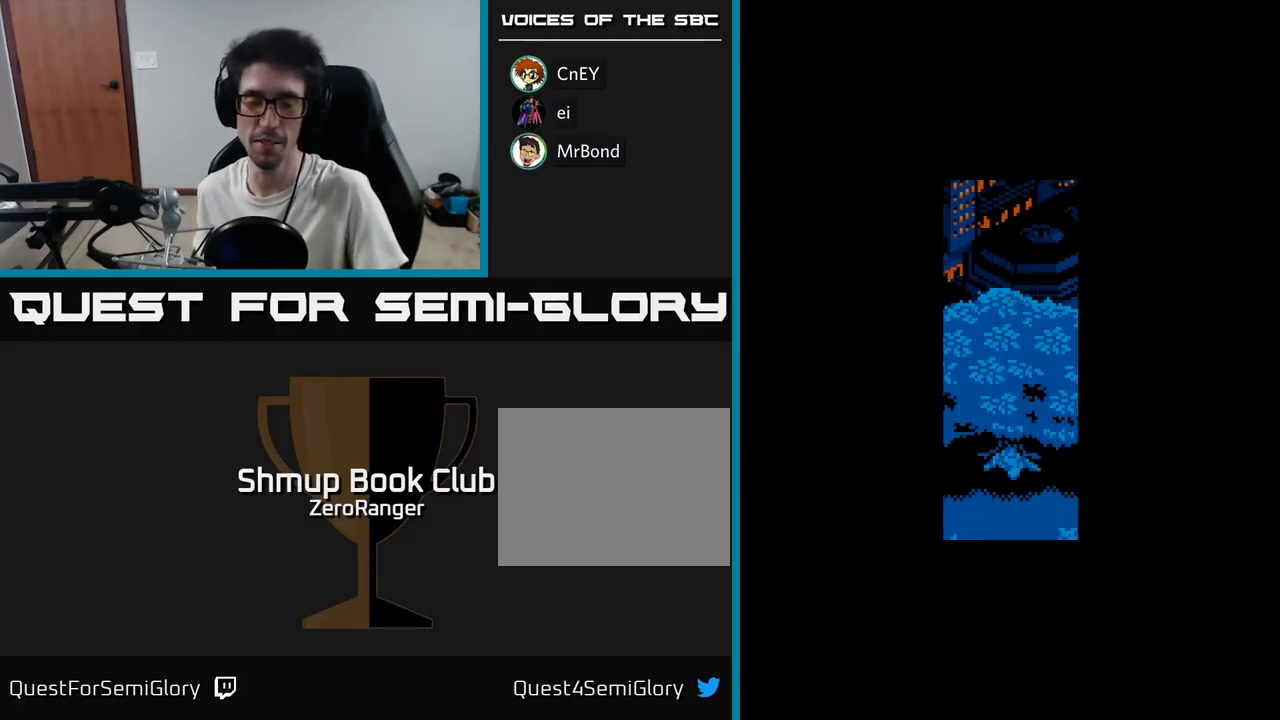
{"buttons": ["START"], "right_stick": "center", "events": [[217, "A", "up"], [483, "START", "down"]]}
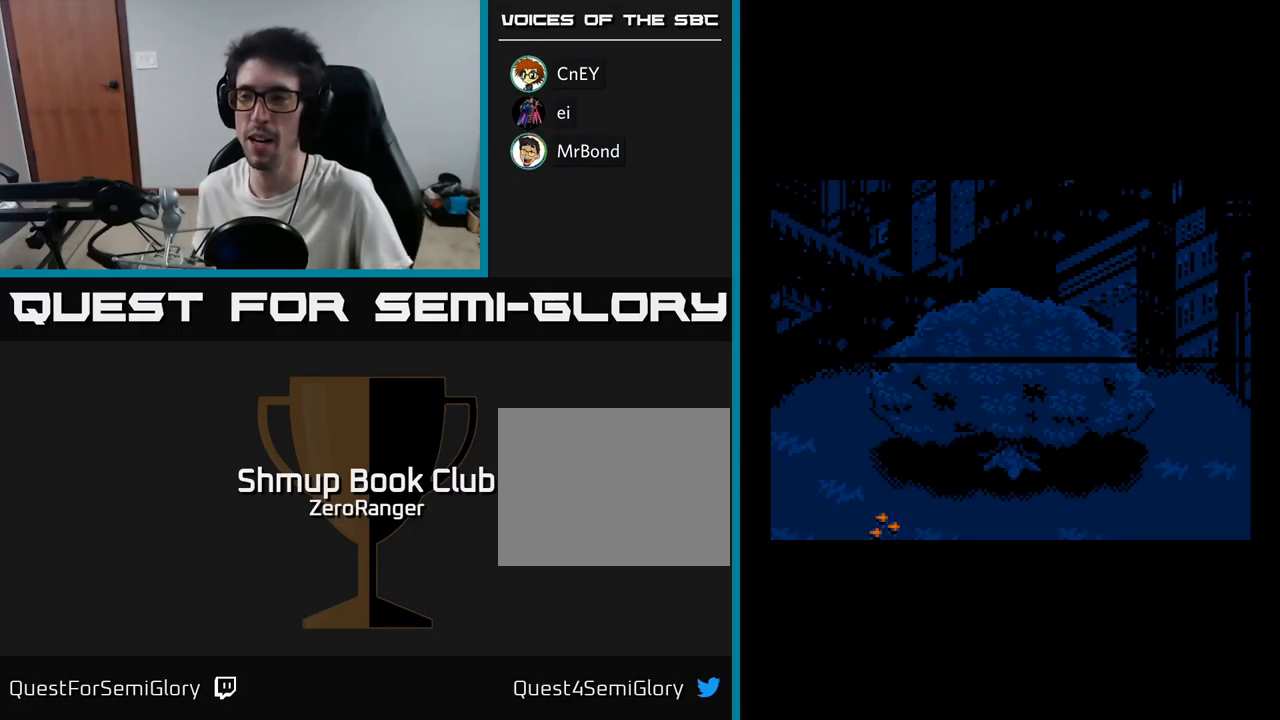
{"buttons": [], "right_stick": "center", "events": [[150, "START", "up"]]}